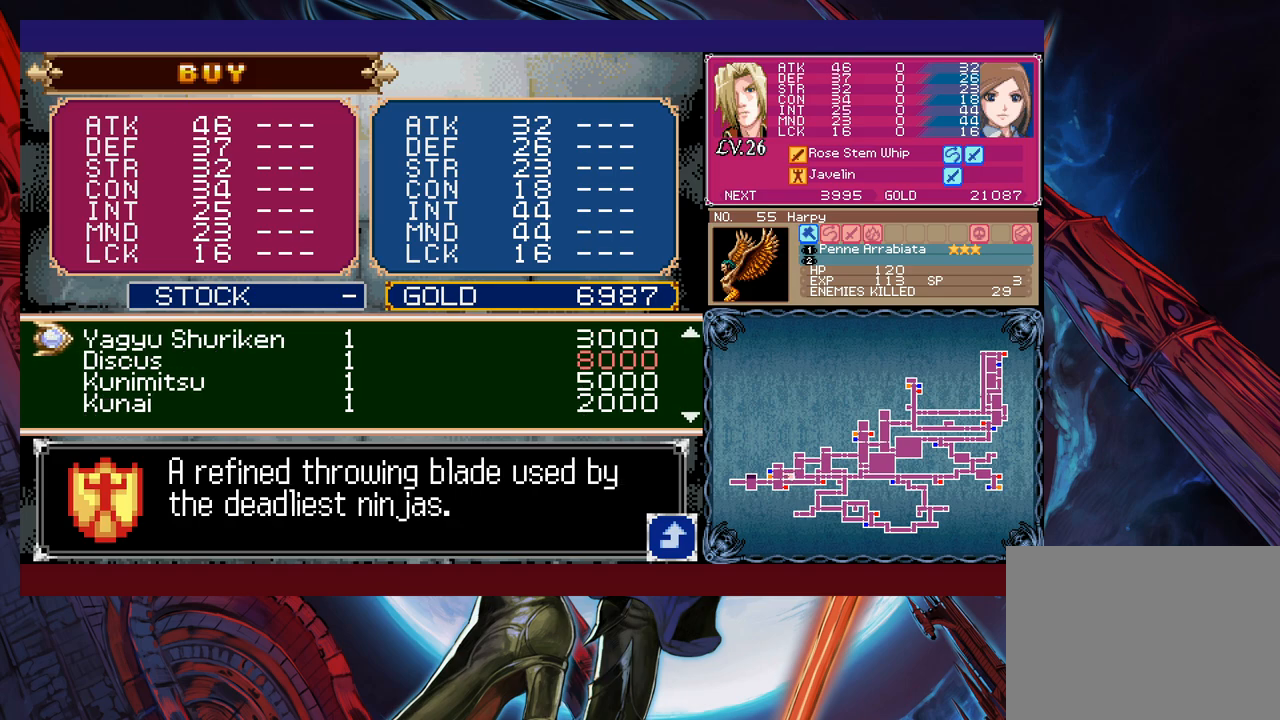
Gameplay with a controller (Xbox layout); each line is a JSON object with the inputs held at the frame after it. "events" lists button and stick changes between this image and that frame as [ms after this image, input, new state], when the widget could be followed in between. Not read: L2 R2 right_stick.
{"buttons": [], "left_stick": "center", "events": [[67, "left_stick", "center"]]}
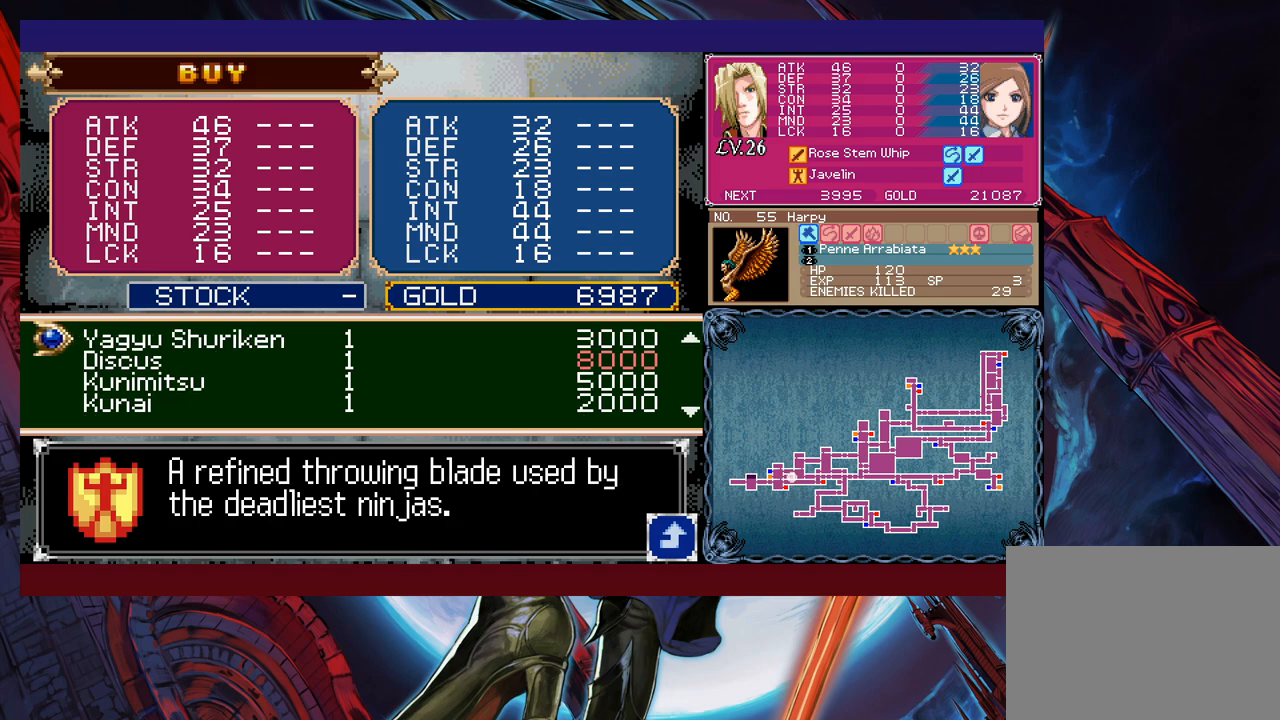
{"buttons": ["A"], "left_stick": "center", "events": [[217, "left_stick", "down"], [317, "left_stick", "center"], [400, "A", "down"]]}
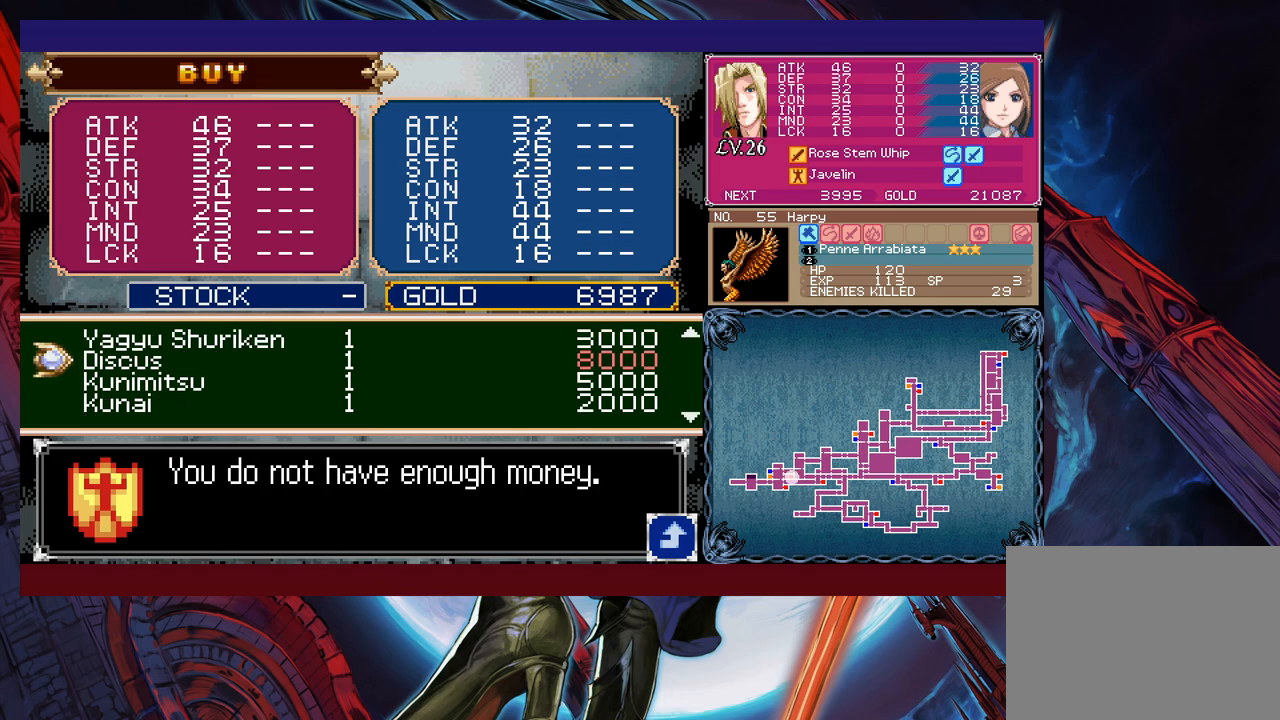
{"buttons": [], "left_stick": "center", "events": [[17, "A", "up"]]}
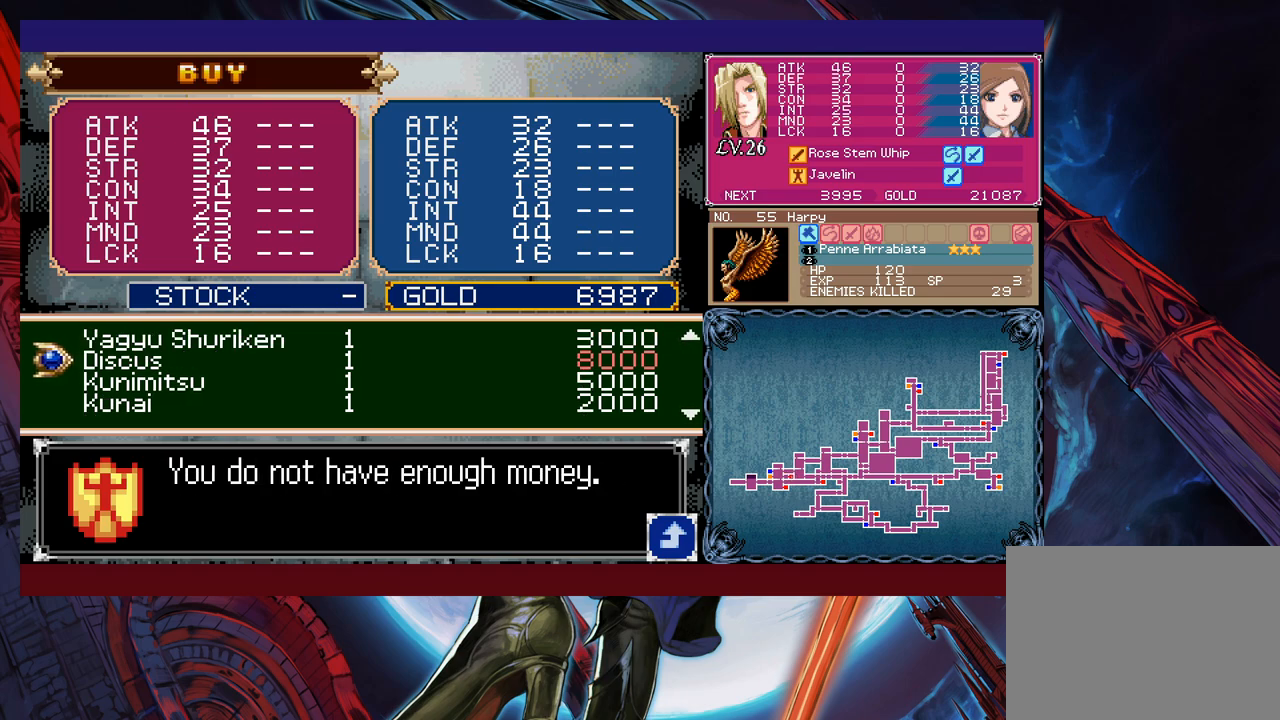
{"buttons": [], "left_stick": "center", "events": []}
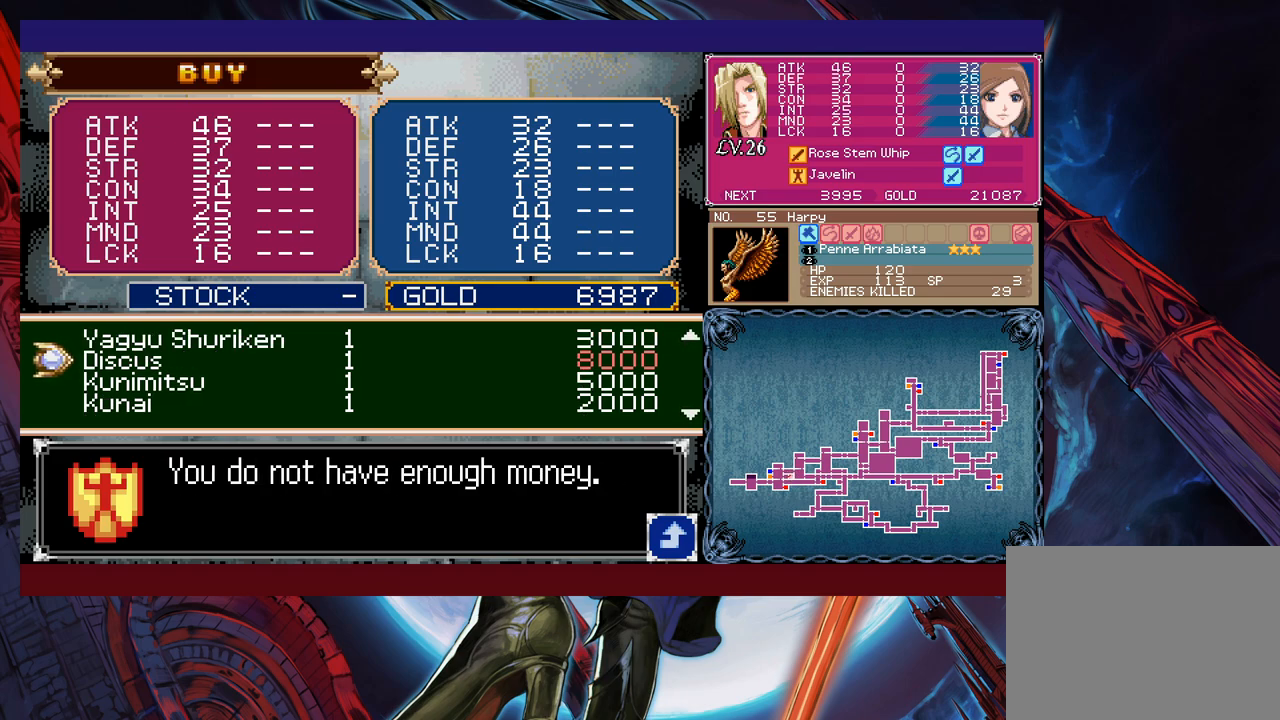
{"buttons": [], "left_stick": "center", "events": []}
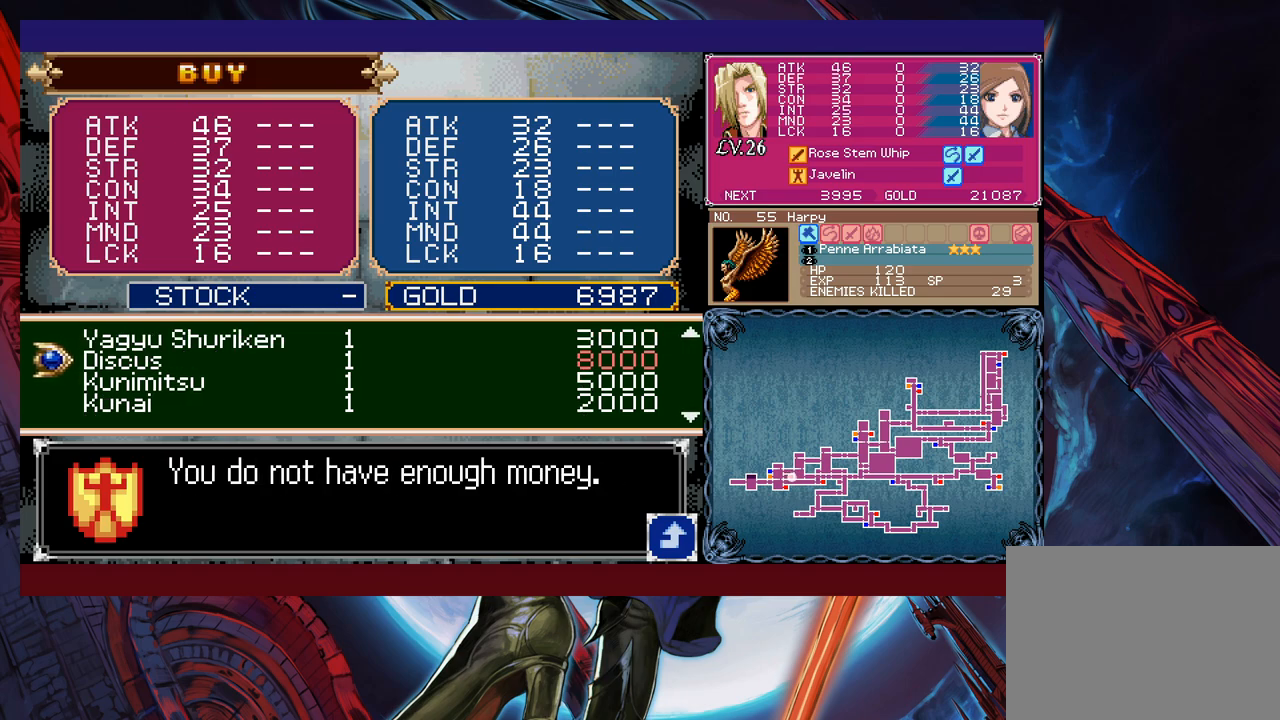
{"buttons": [], "left_stick": "center", "events": []}
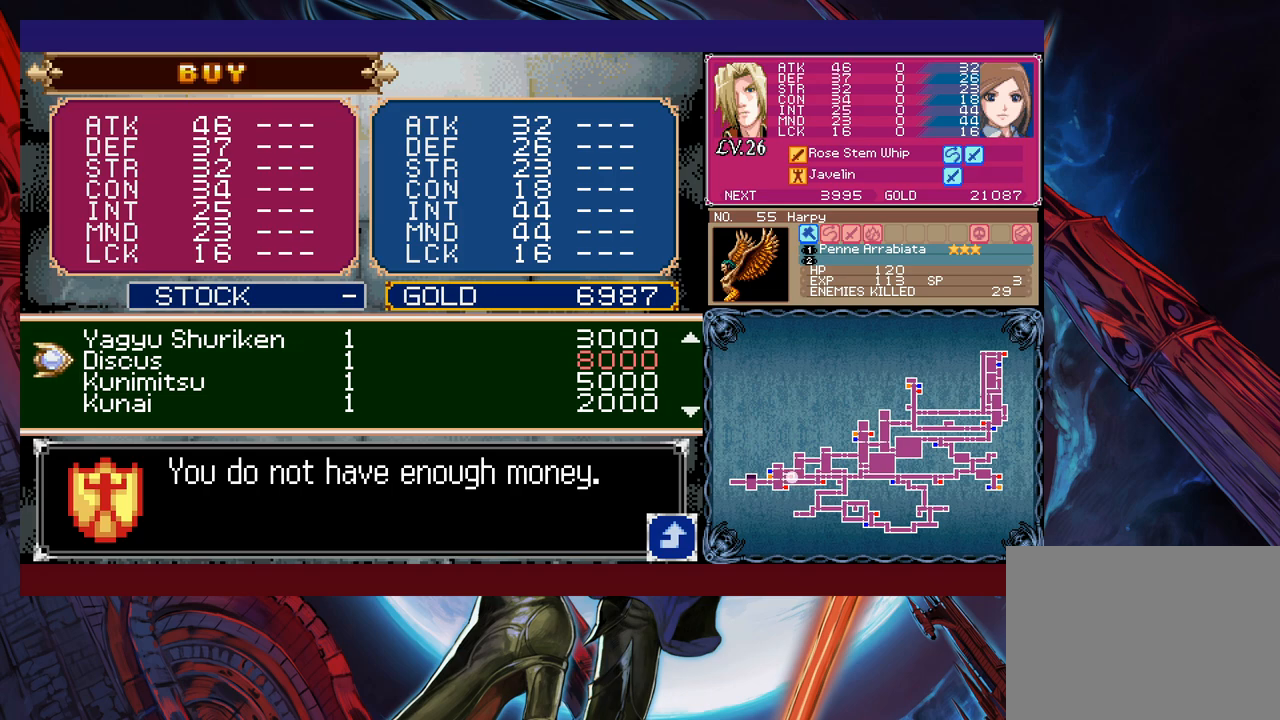
{"buttons": [], "left_stick": "center", "events": [[117, "A", "down"], [217, "A", "up"]]}
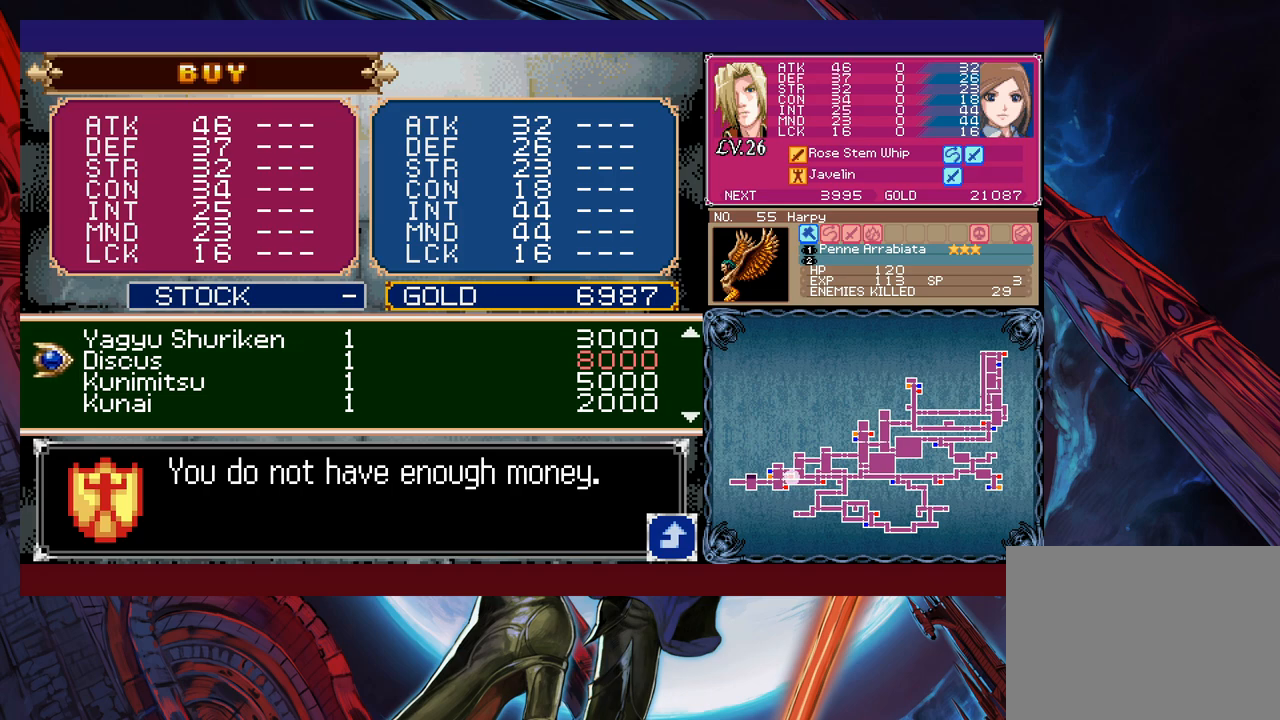
{"buttons": [], "left_stick": "center", "events": []}
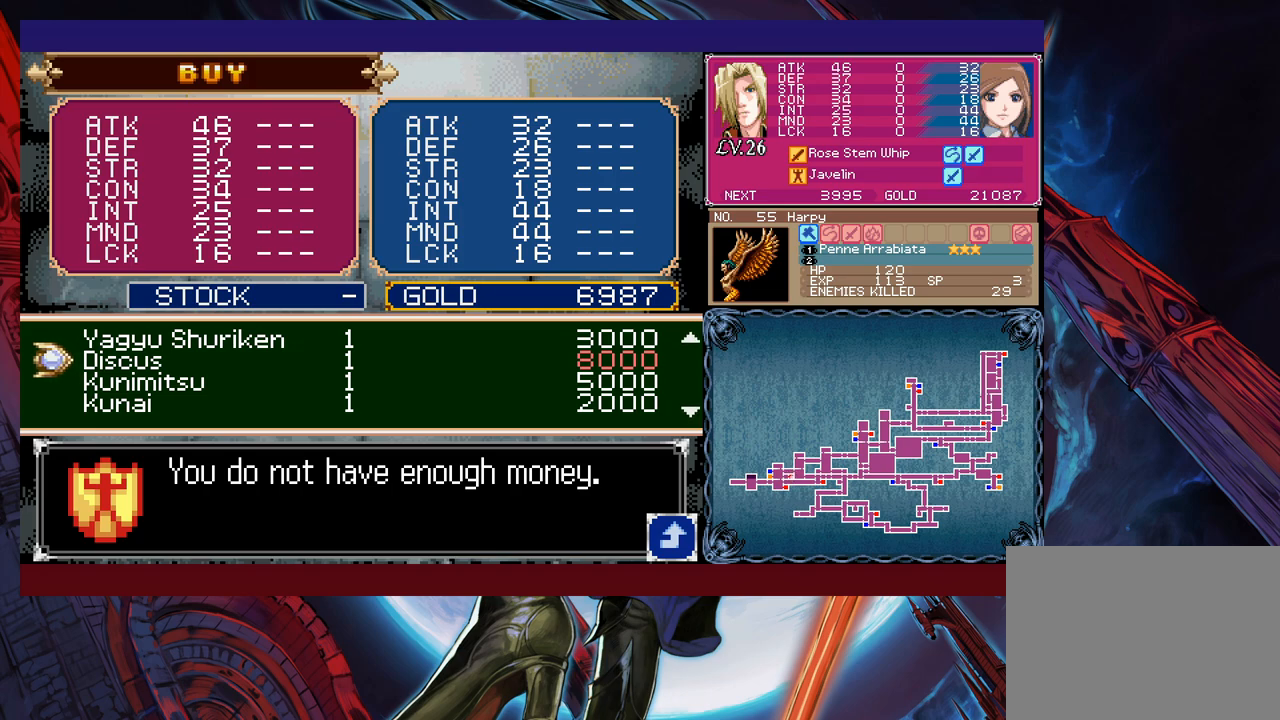
{"buttons": [], "left_stick": "center", "events": []}
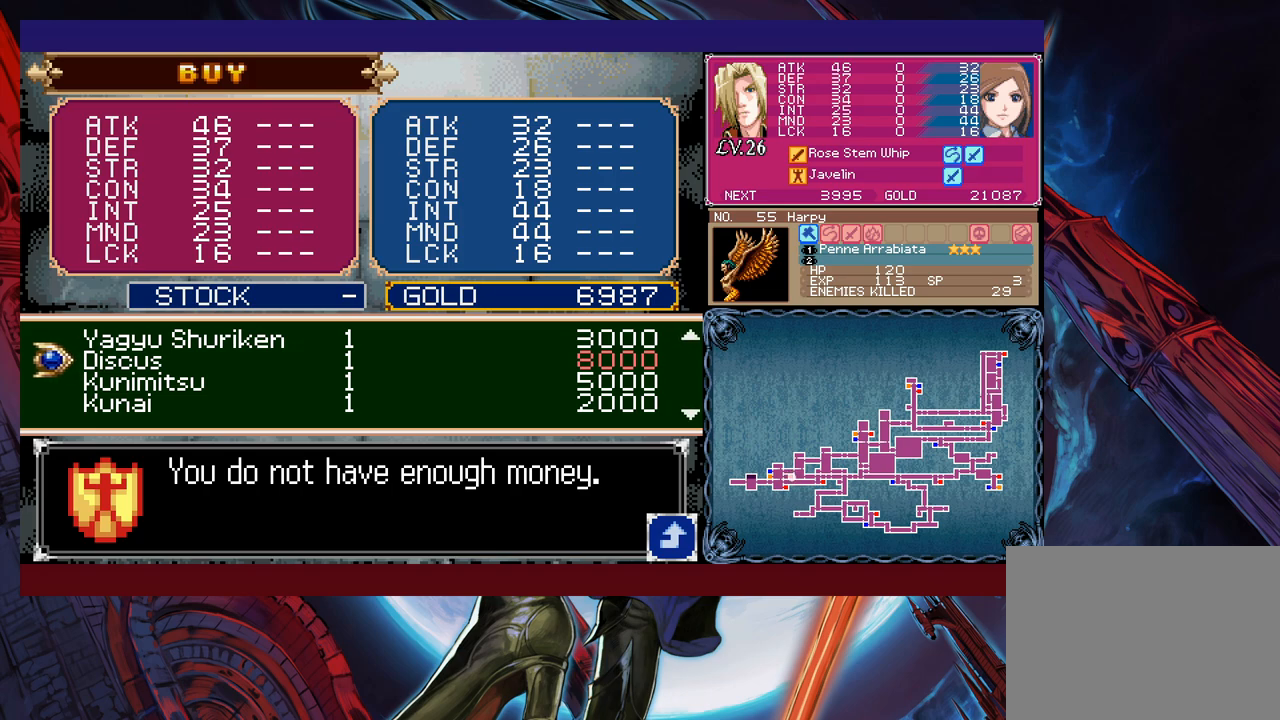
{"buttons": [], "left_stick": "center", "events": [[417, "A", "down"], [500, "A", "up"]]}
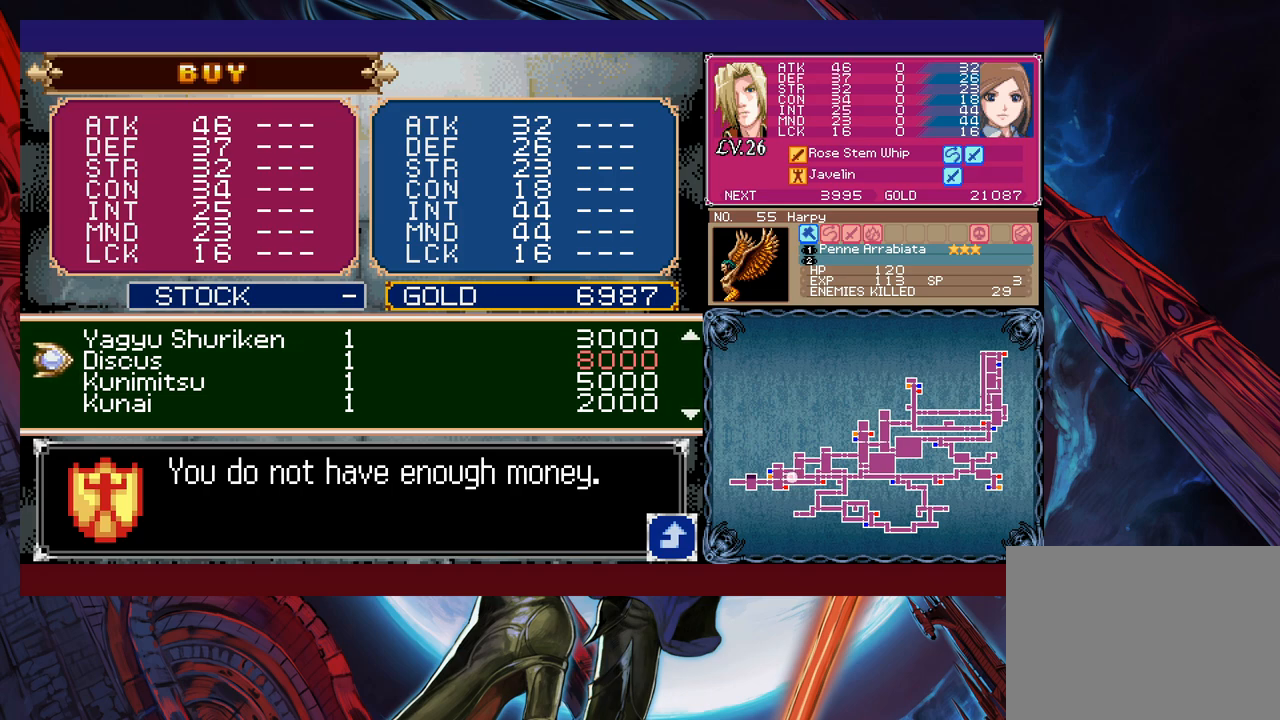
{"buttons": [], "left_stick": "center", "events": []}
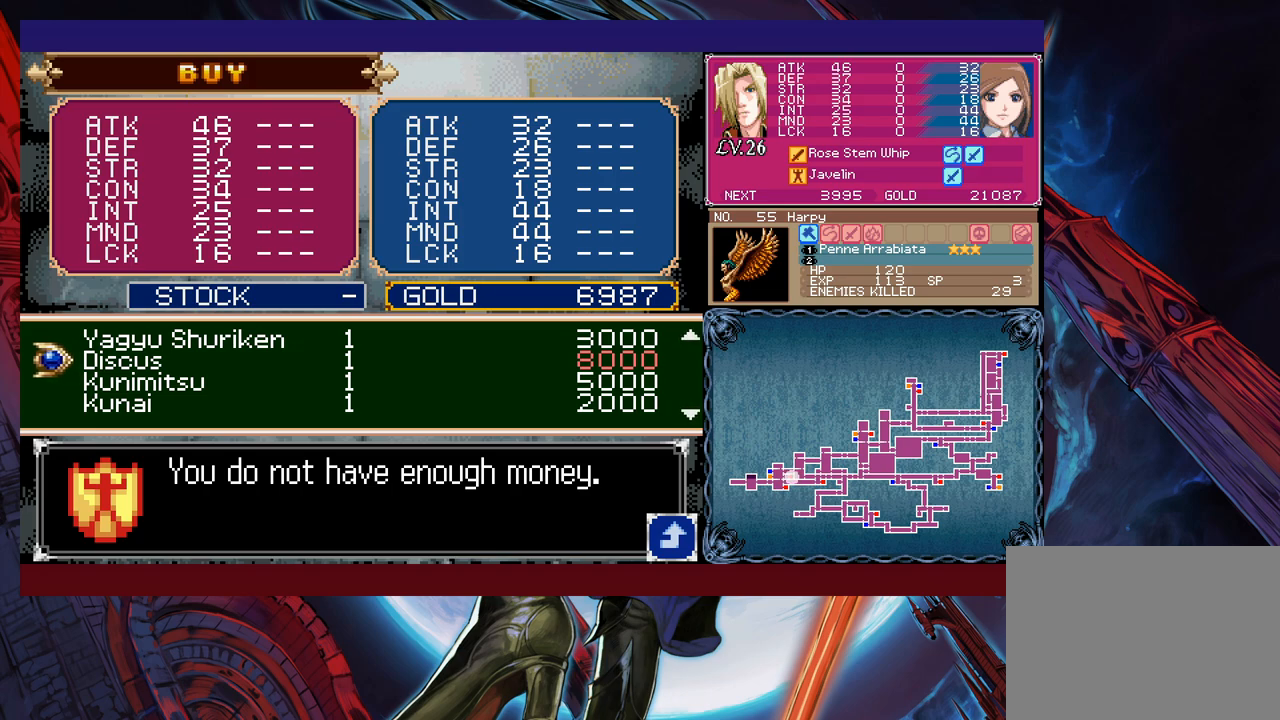
{"buttons": [], "left_stick": "center", "events": [[17, "A", "down"], [100, "A", "up"]]}
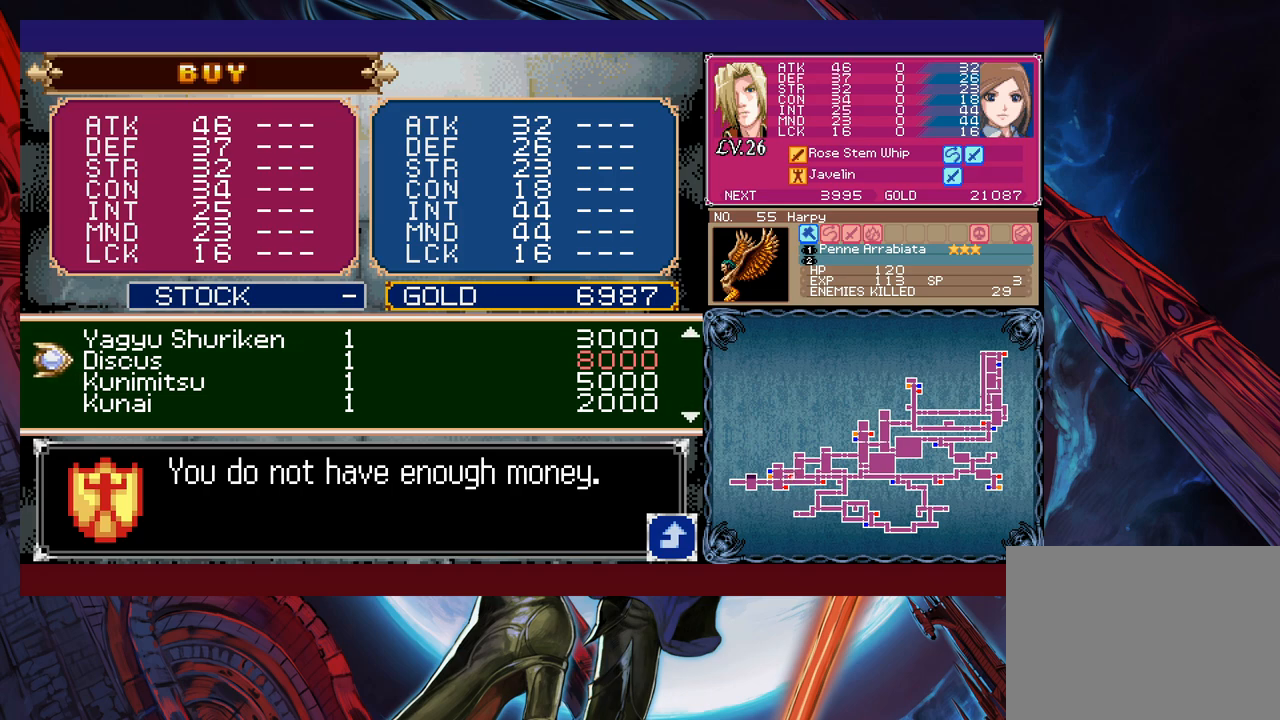
{"buttons": [], "left_stick": "center", "events": []}
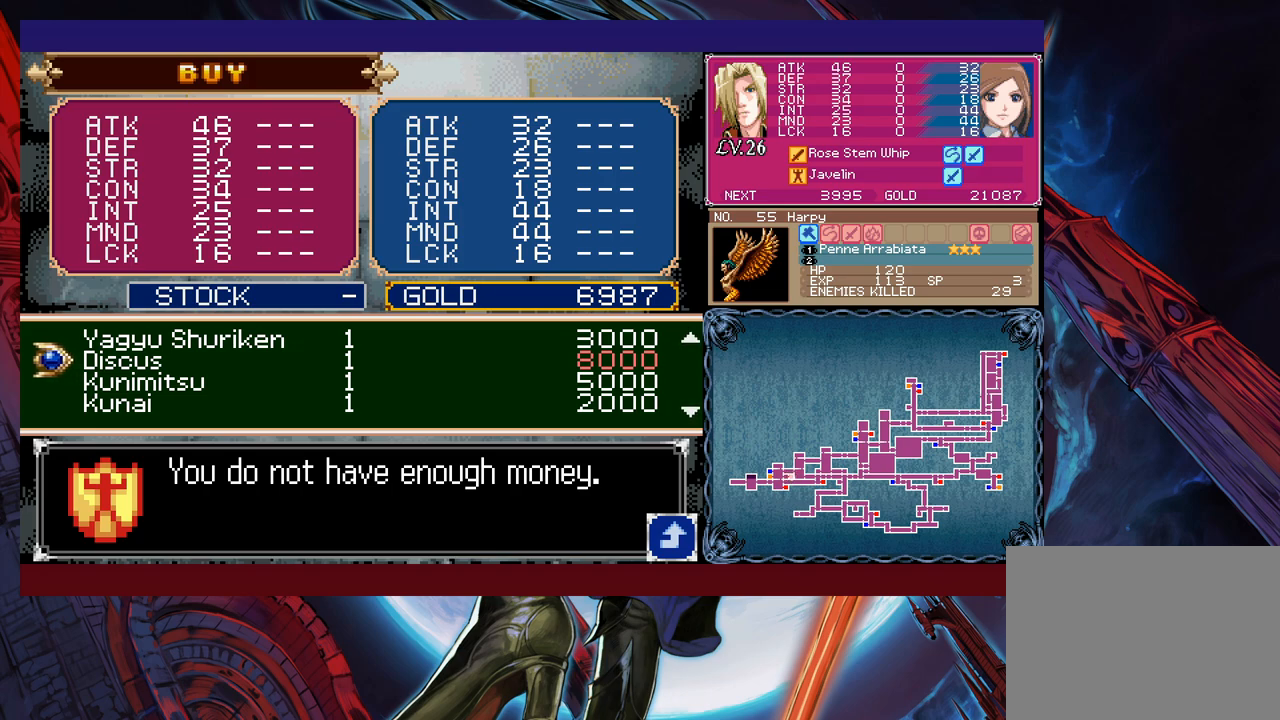
{"buttons": [], "left_stick": "center", "events": []}
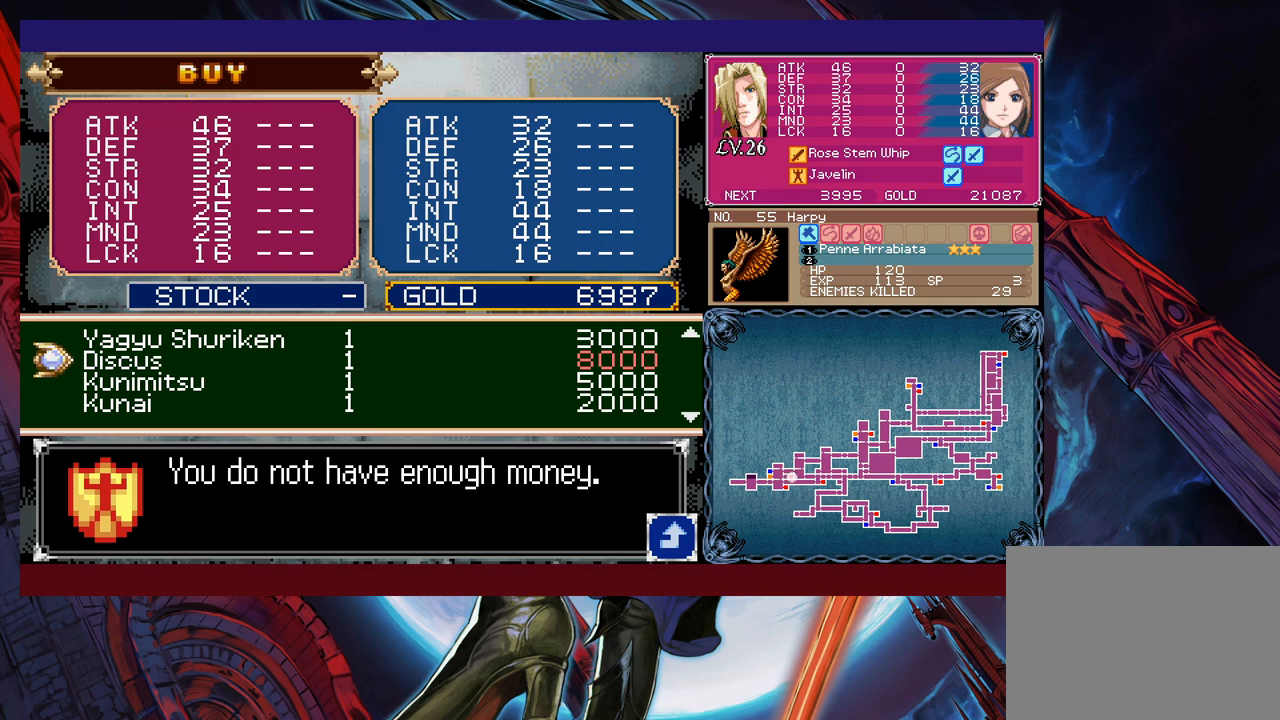
{"buttons": [], "left_stick": "center", "events": [[200, "left_stick", "up"], [317, "left_stick", "center"]]}
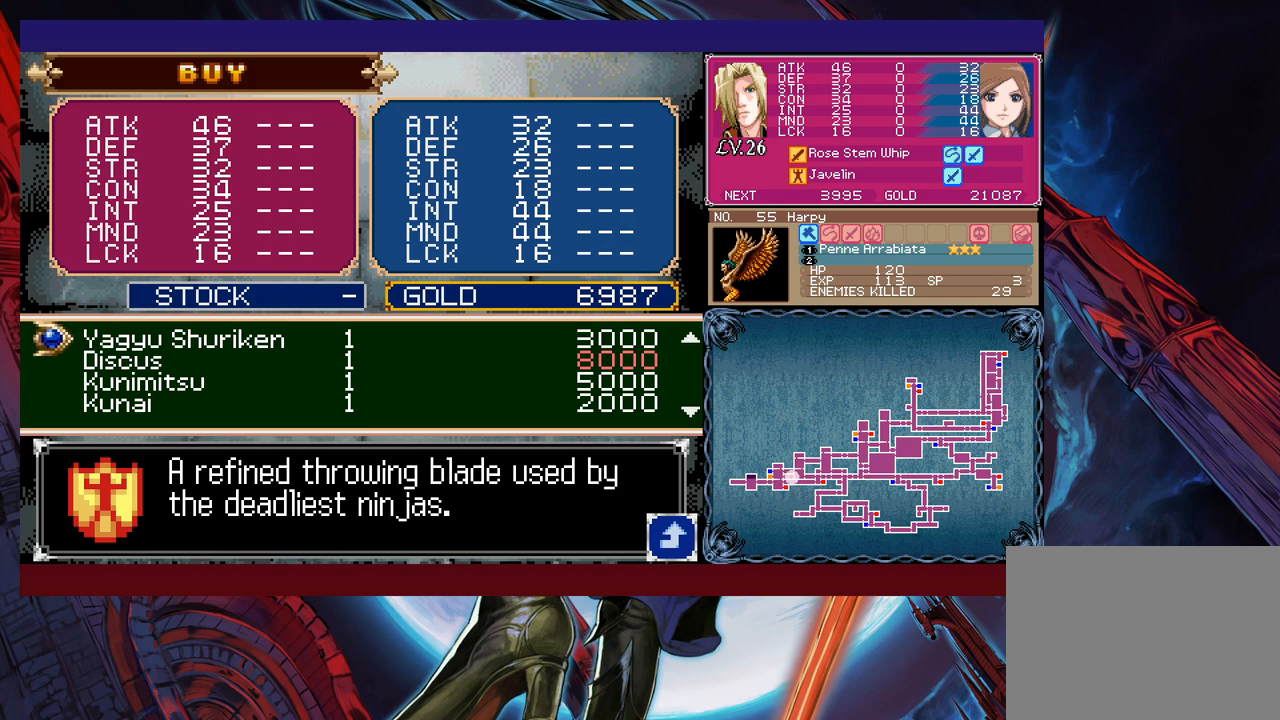
{"buttons": [], "left_stick": "center", "events": [[217, "A", "down"], [317, "A", "up"]]}
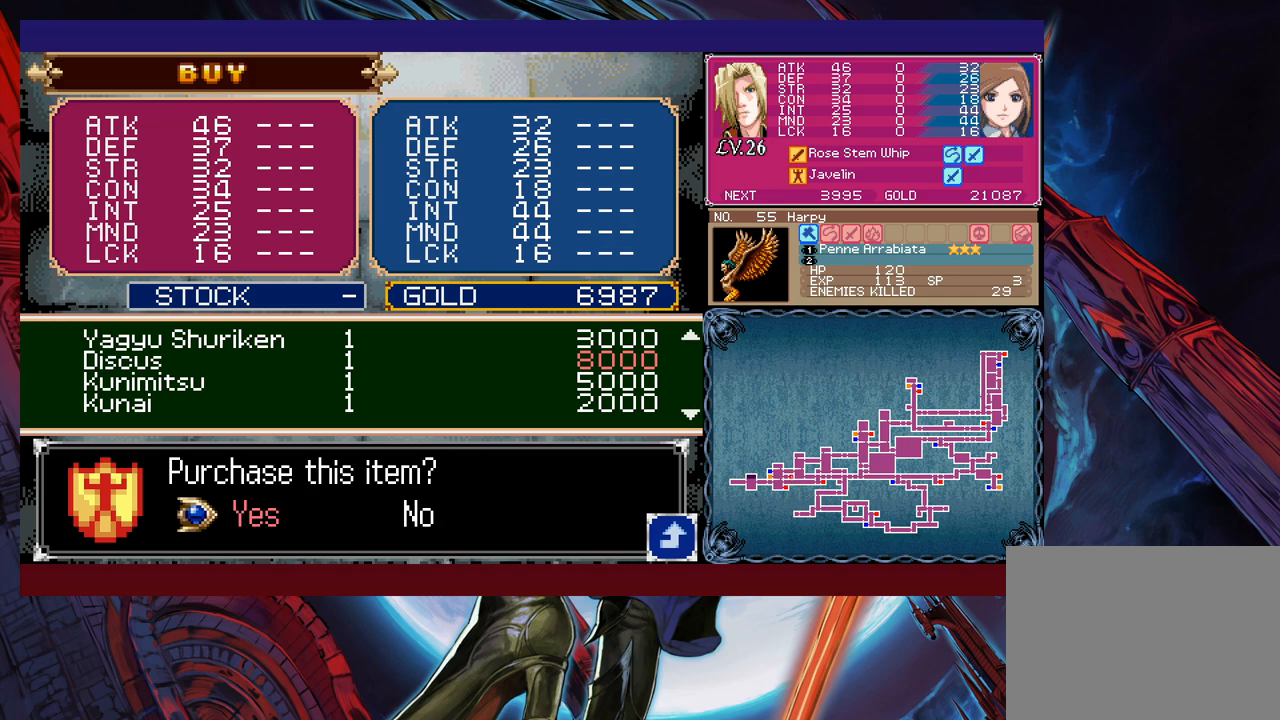
{"buttons": [], "left_stick": "up", "events": [[117, "A", "down"], [217, "A", "up"], [450, "left_stick", "up"]]}
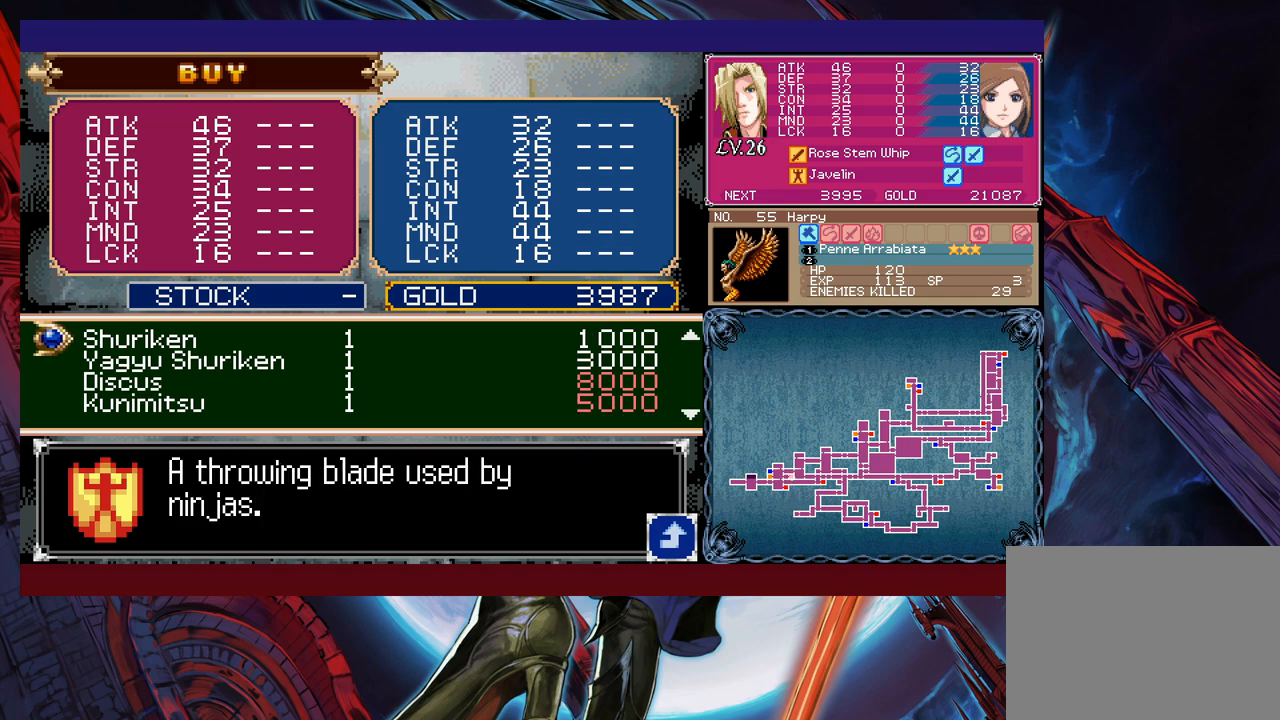
{"buttons": [], "left_stick": "center", "events": [[100, "left_stick", "center"]]}
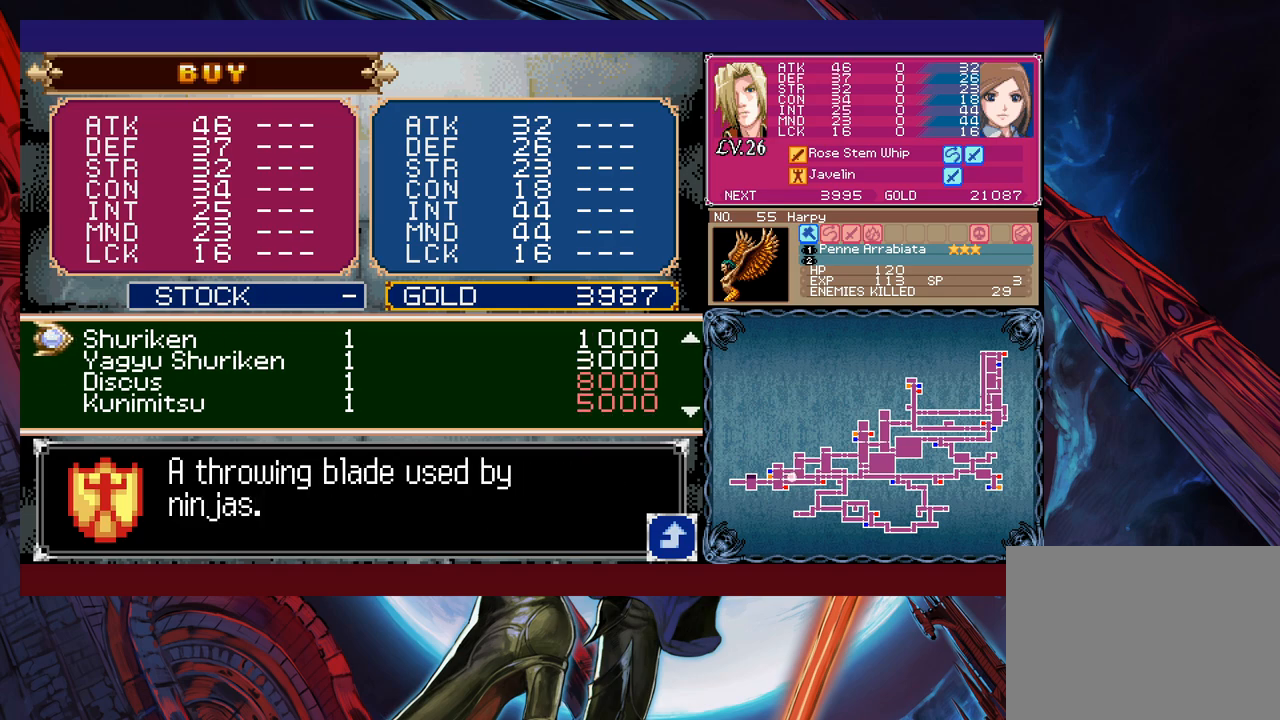
{"buttons": ["A"], "left_stick": "center", "events": [[200, "A", "down"], [267, "A", "up"], [450, "A", "down"]]}
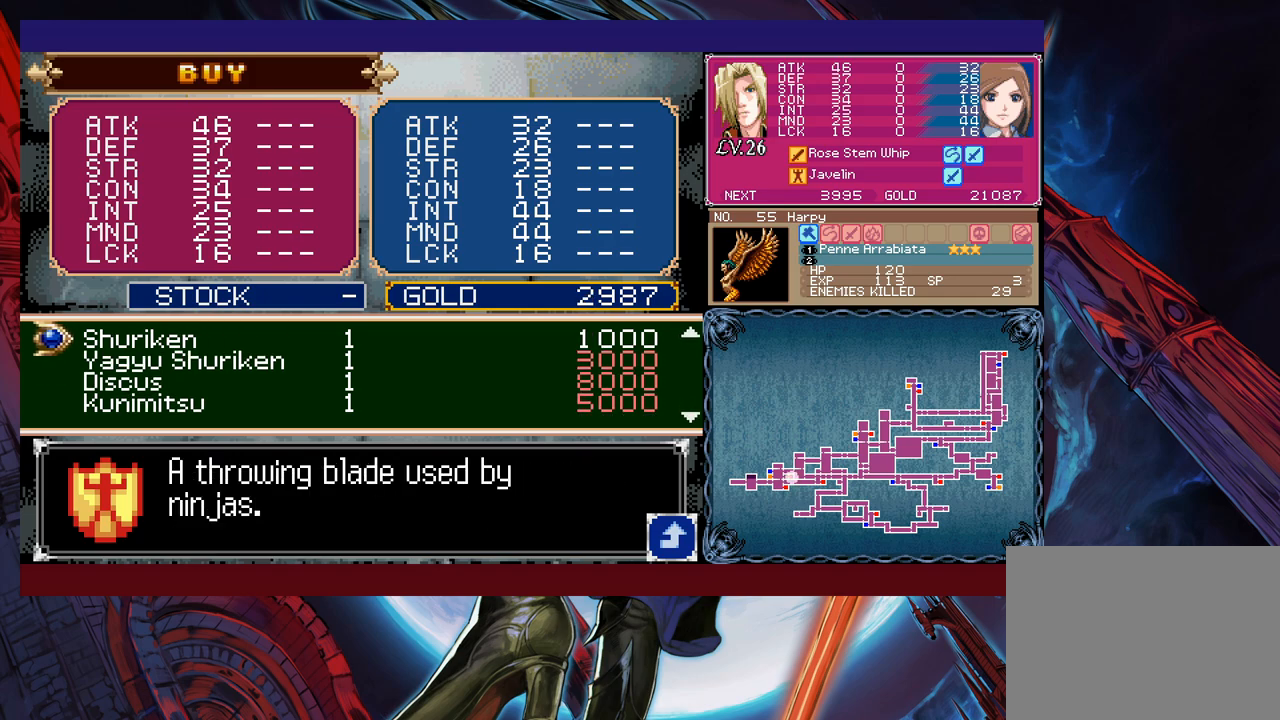
{"buttons": [], "left_stick": "center", "events": [[50, "A", "up"], [200, "left_stick", "up"], [317, "left_stick", "center"]]}
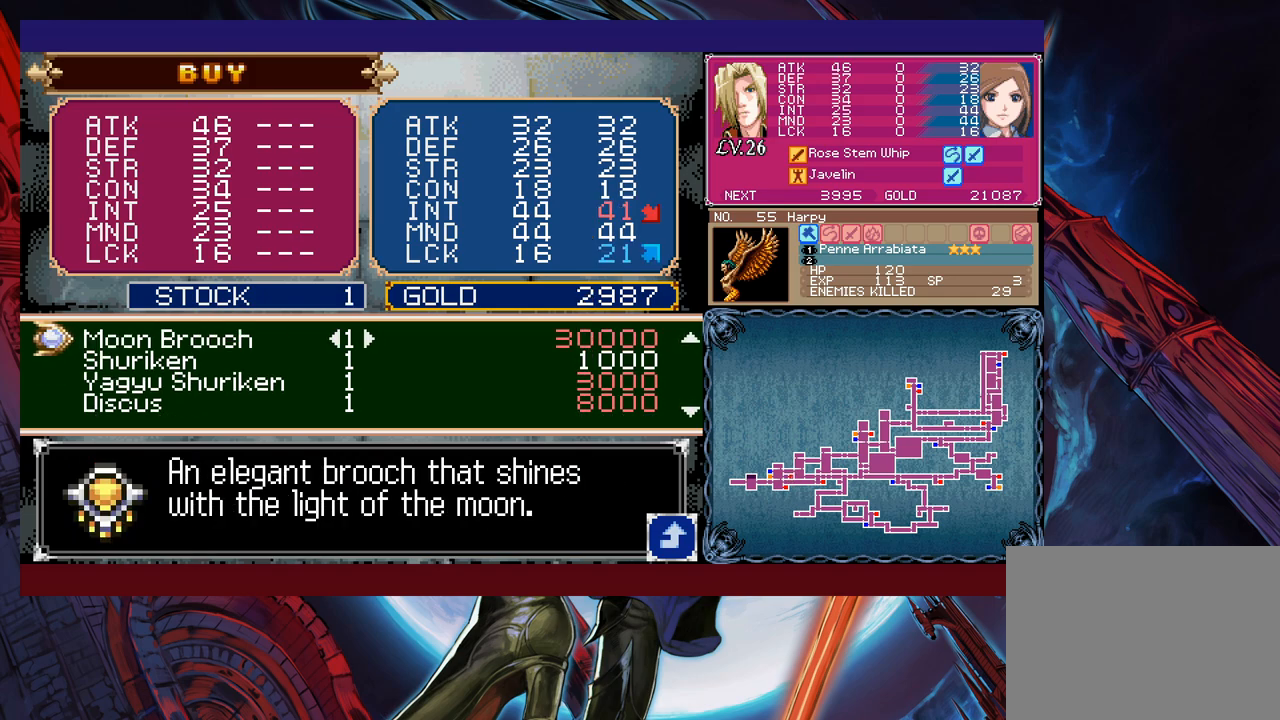
{"buttons": ["B"], "left_stick": "center", "events": [[317, "B", "down"], [400, "B", "up"], [467, "B", "down"]]}
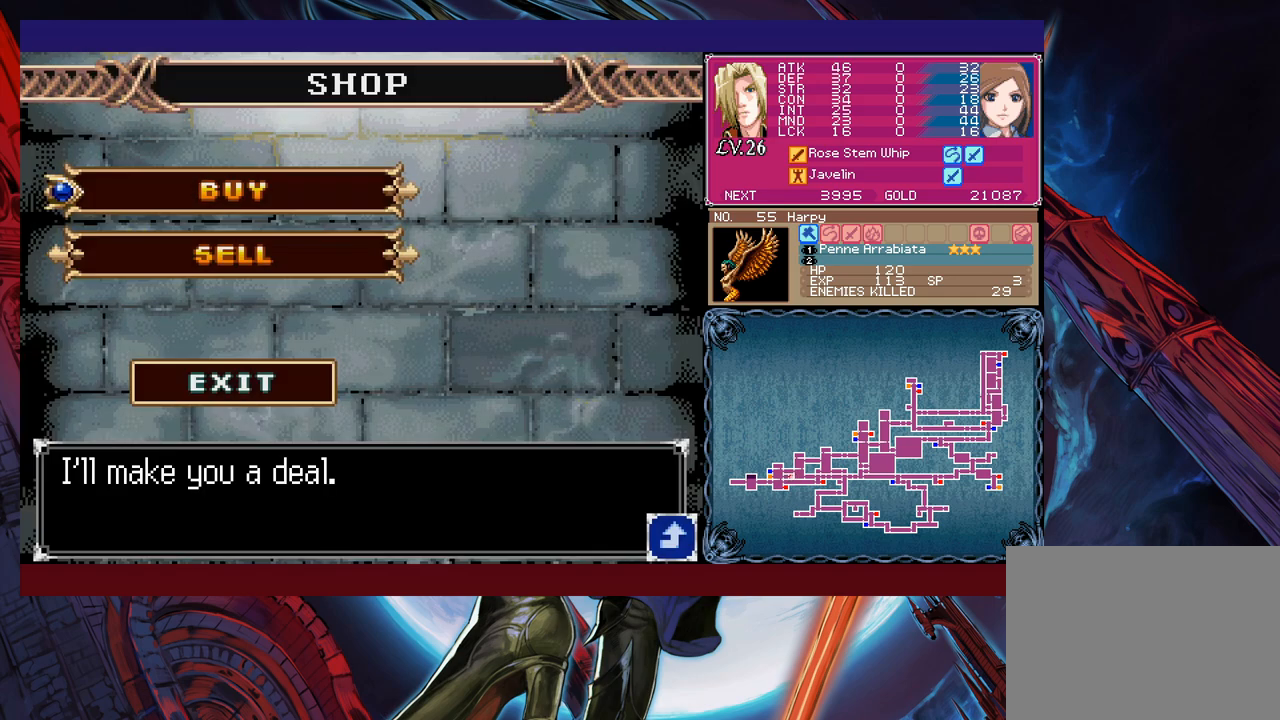
{"buttons": [], "left_stick": "right", "events": [[50, "B", "up"], [117, "B", "down"], [117, "left_stick", "left"], [217, "B", "up"], [467, "left_stick", "right"]]}
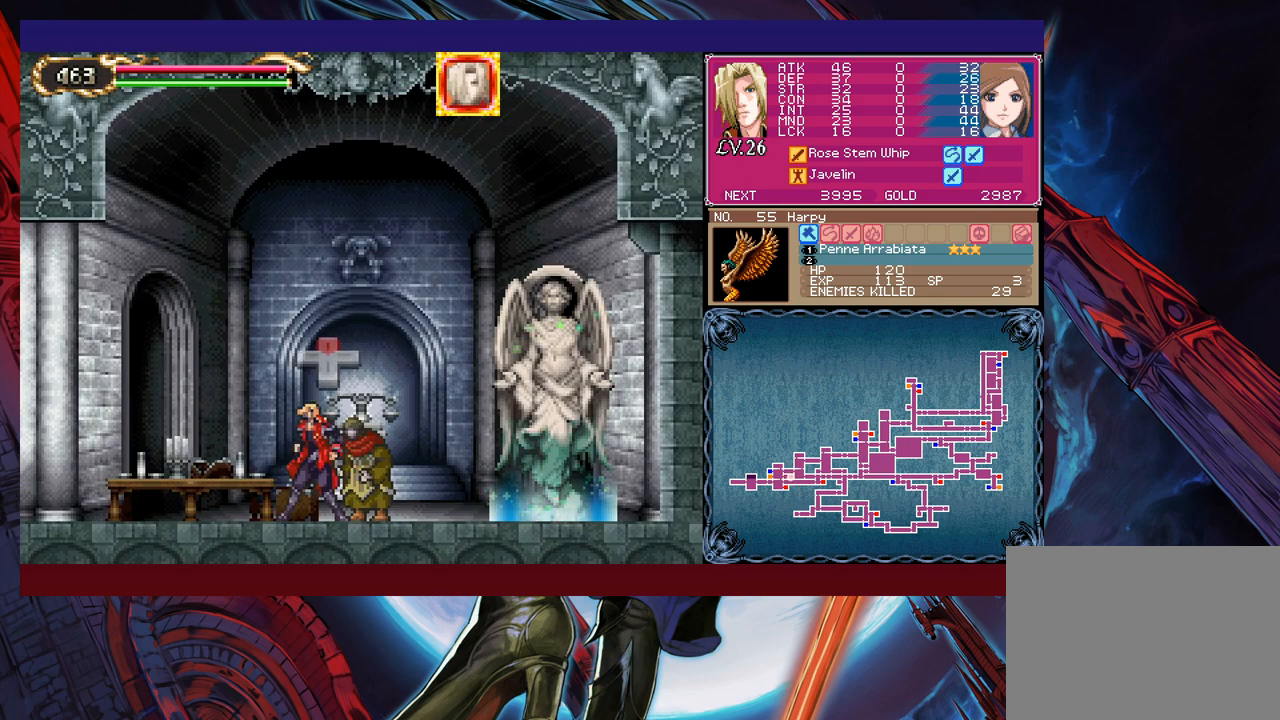
{"buttons": [], "left_stick": "left", "events": [[17, "Y", "down"], [50, "B", "down"], [67, "Y", "up"], [67, "left_stick", "left"], [100, "B", "up"]]}
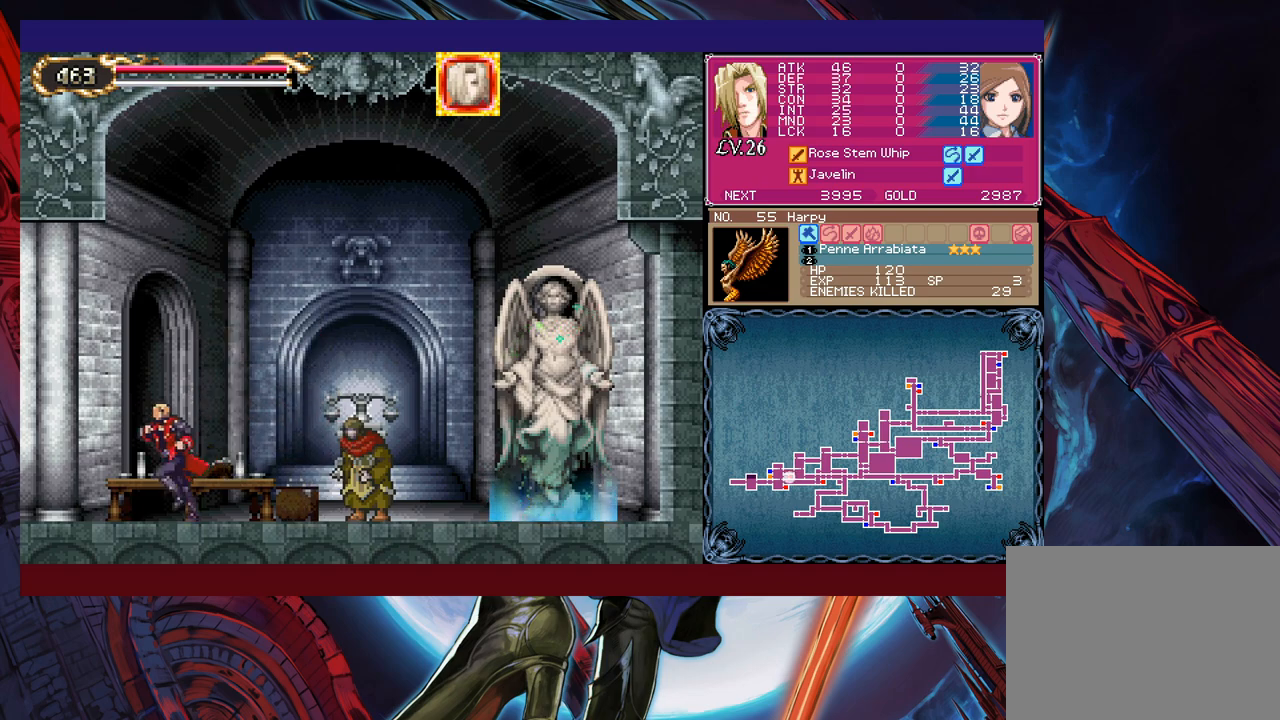
{"buttons": [], "left_stick": "center", "events": [[367, "left_stick", "center"]]}
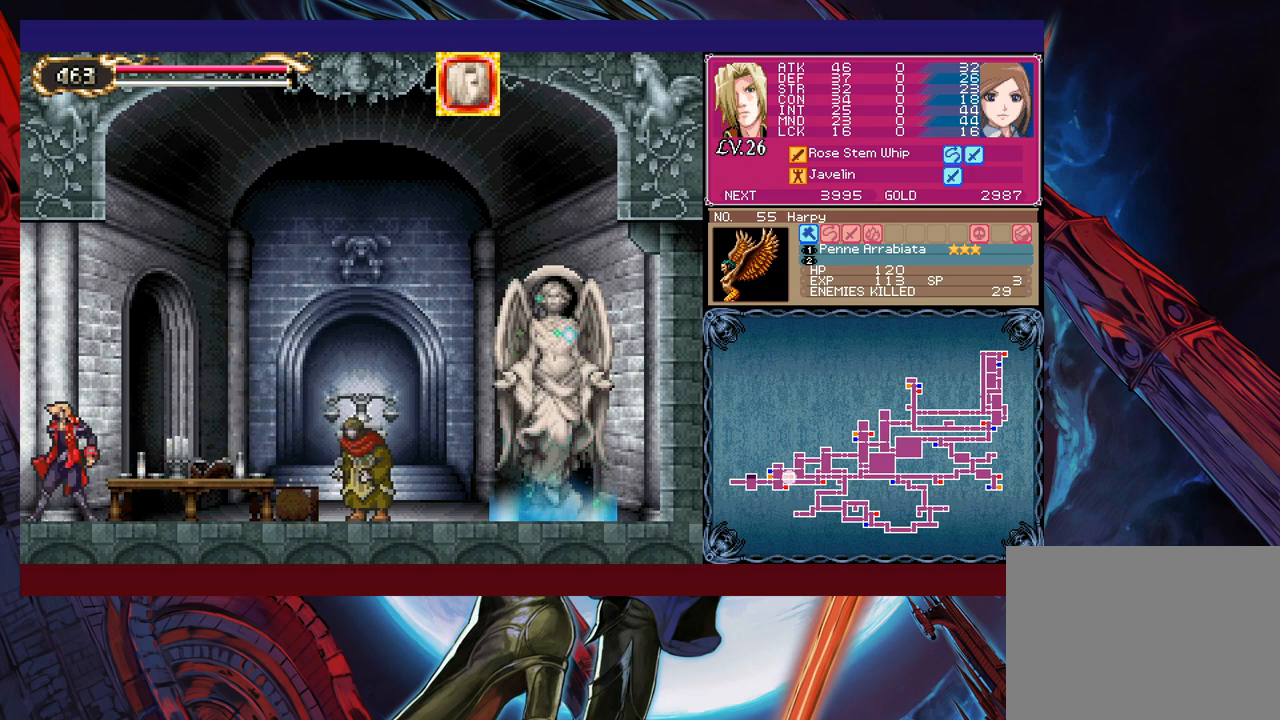
{"buttons": [], "left_stick": "center", "events": [[317, "left_stick", "right"], [367, "left_stick", "center"]]}
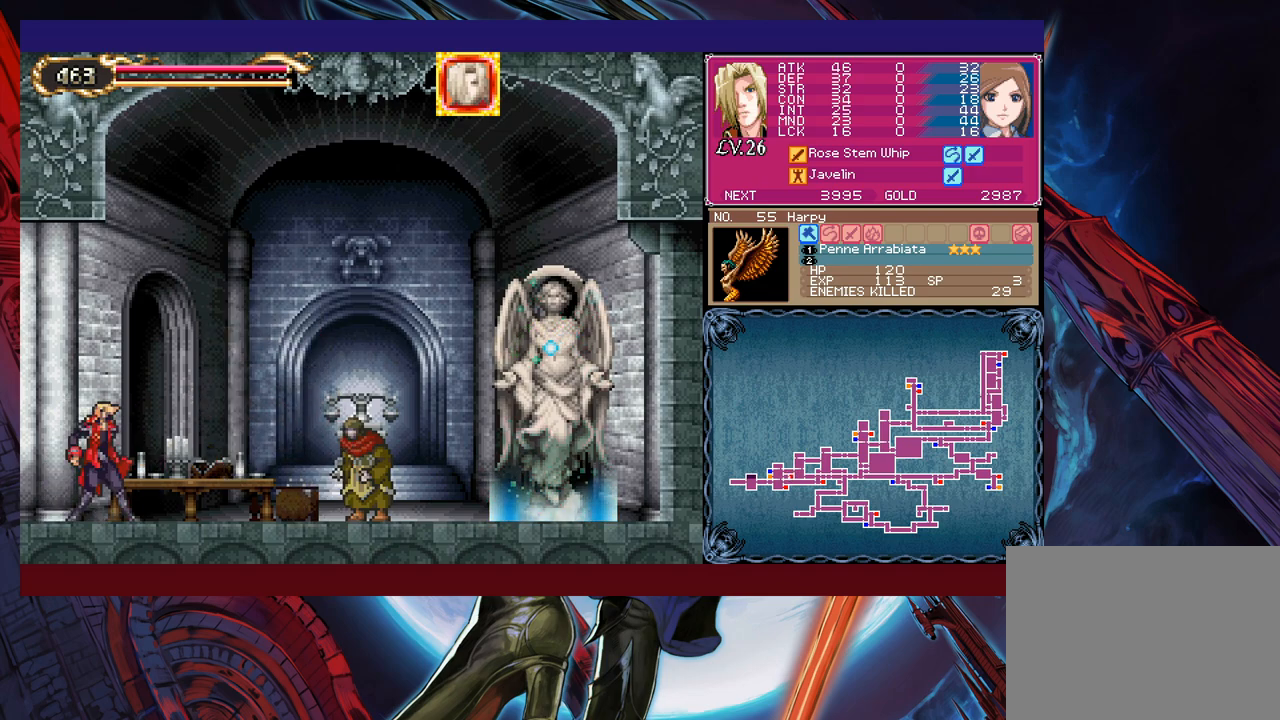
{"buttons": [], "left_stick": "down", "events": [[167, "left_stick", "down"], [267, "left_stick", "center"], [317, "left_stick", "down"]]}
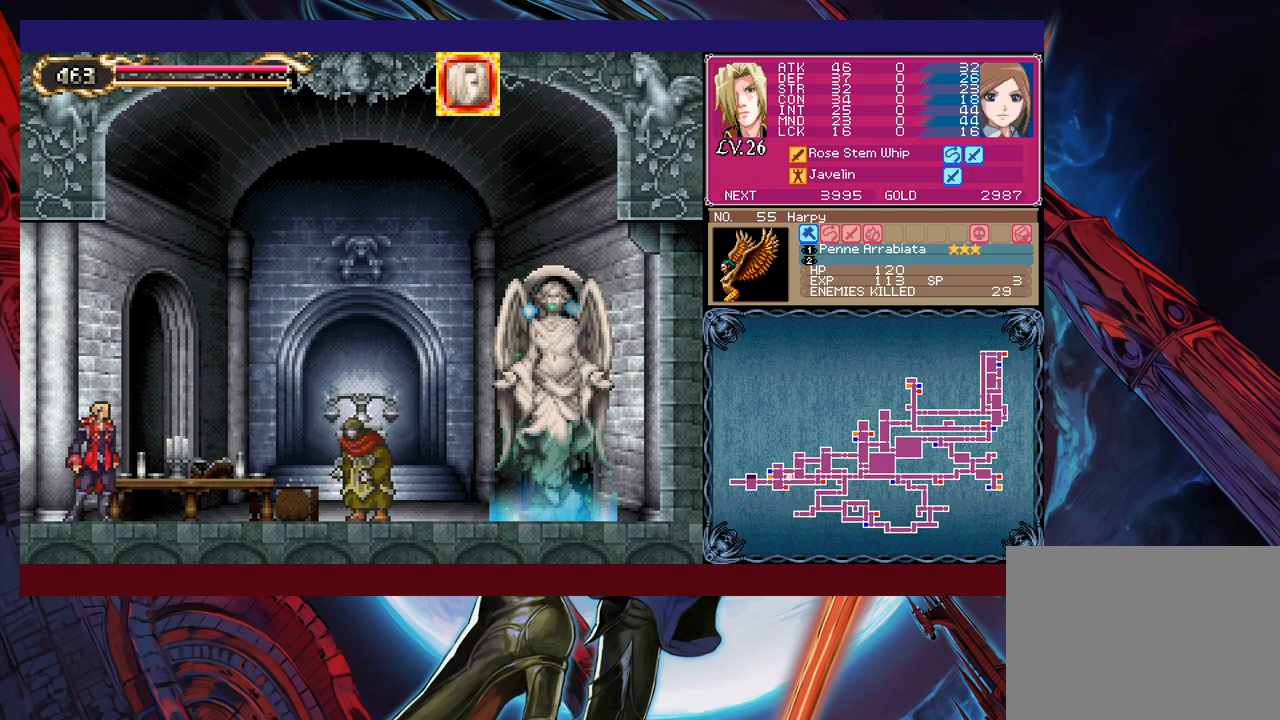
{"buttons": [], "left_stick": "left", "events": [[217, "left_stick", "center"], [350, "Y", "down"], [367, "B", "down"], [367, "Y", "up"], [450, "B", "up"], [500, "left_stick", "left"]]}
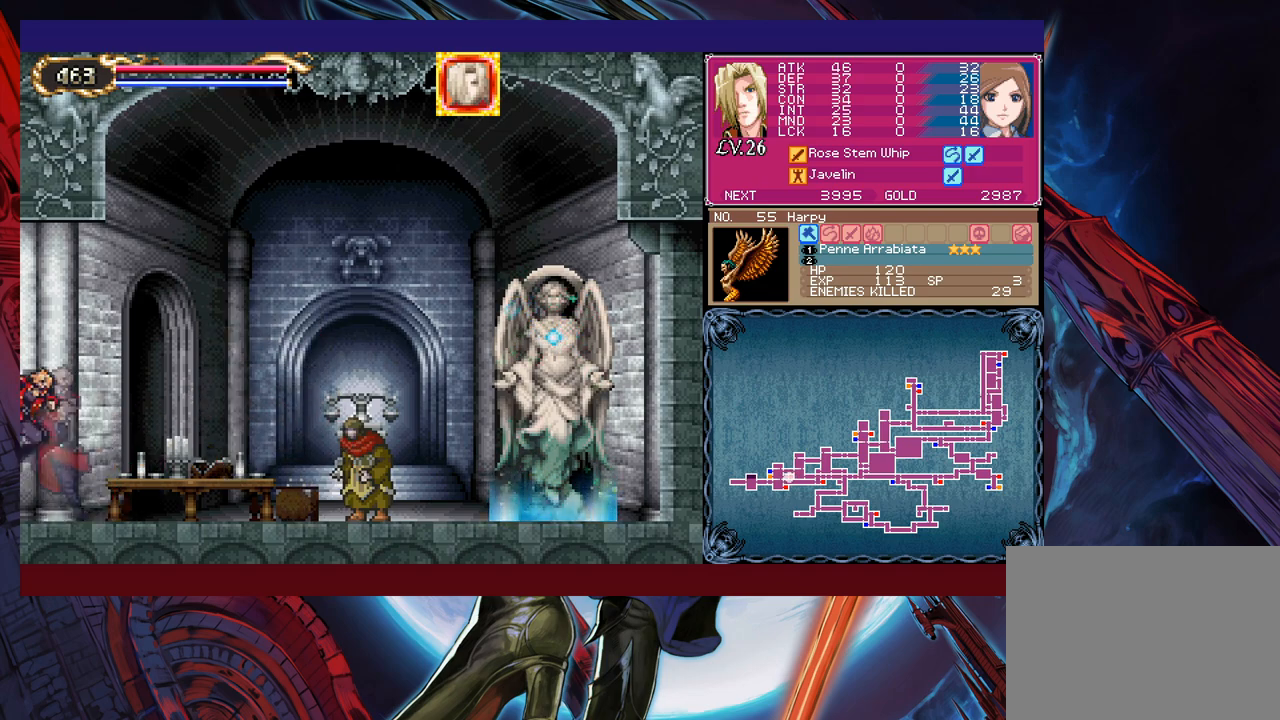
{"buttons": [], "left_stick": "down-left", "events": [[317, "Y", "down"], [317, "left_stick", "right"], [367, "B", "down"], [367, "Y", "up"], [417, "B", "up"], [417, "left_stick", "down-left"]]}
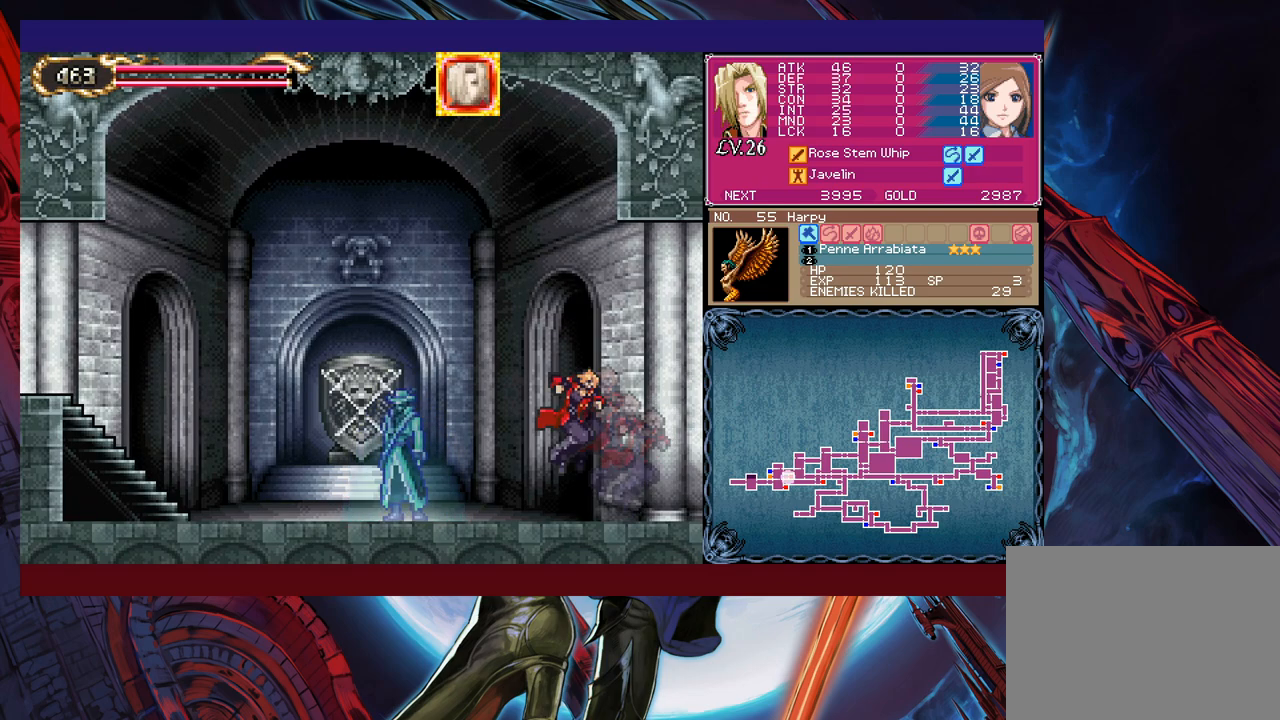
{"buttons": ["B"], "left_stick": "down-left", "events": [[17, "B", "down"], [67, "B", "up"], [117, "B", "down"], [200, "B", "up"], [250, "left_stick", "right"], [267, "Y", "down"], [317, "B", "down"], [317, "Y", "up"], [350, "left_stick", "down-left"], [400, "B", "up"], [467, "B", "down"]]}
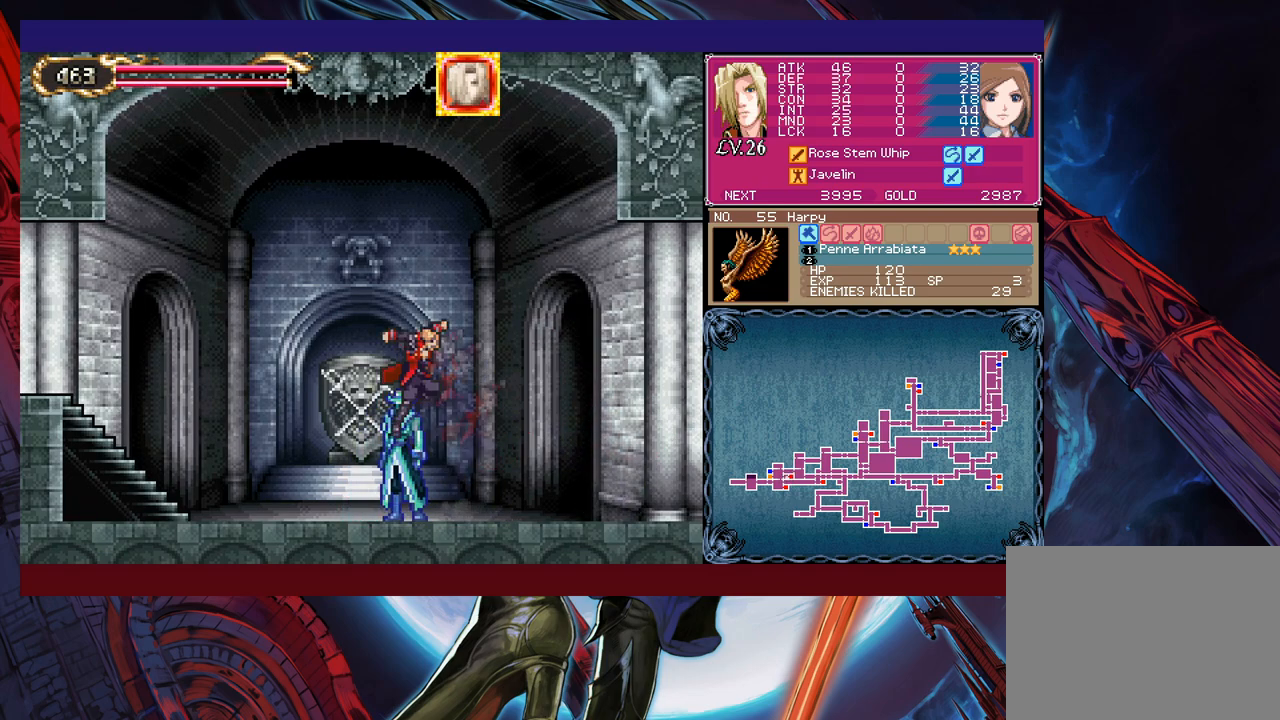
{"buttons": [], "left_stick": "down-left", "events": [[17, "B", "up"], [67, "B", "down"], [150, "B", "up"], [167, "left_stick", "right"], [217, "Y", "down"], [267, "B", "down"], [267, "Y", "up"], [300, "left_stick", "down-left"], [317, "B", "up"], [400, "B", "down"], [467, "B", "up"]]}